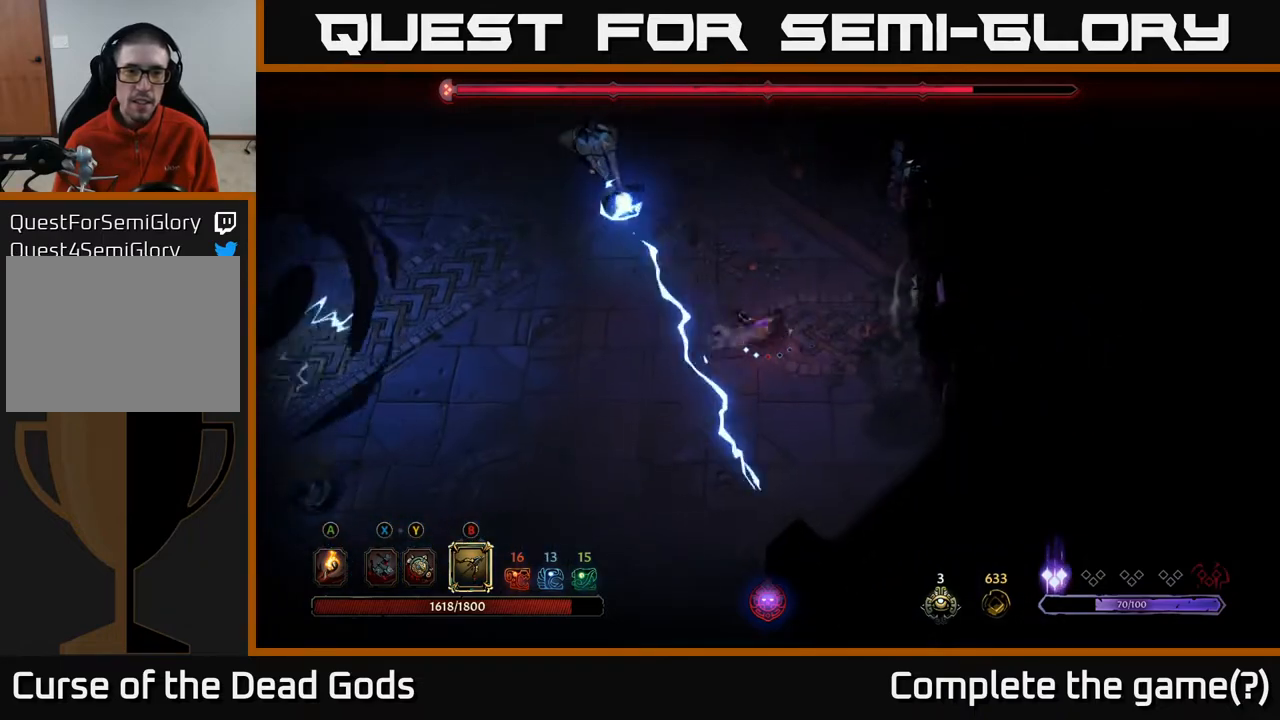
Gameplay with a controller (Xbox layout); each line is a JSON object with the inputs held at the frame after it. "events" lists button and stick changes between this image and that frame as [ms after this image, input, new state], when the widget could be followed in between.
{"buttons": ["R2"], "left_stick": "left", "right_stick": "center", "events": [[267, "left_stick", "up-left"], [317, "left_stick", "left"], [350, "R2", "down"]]}
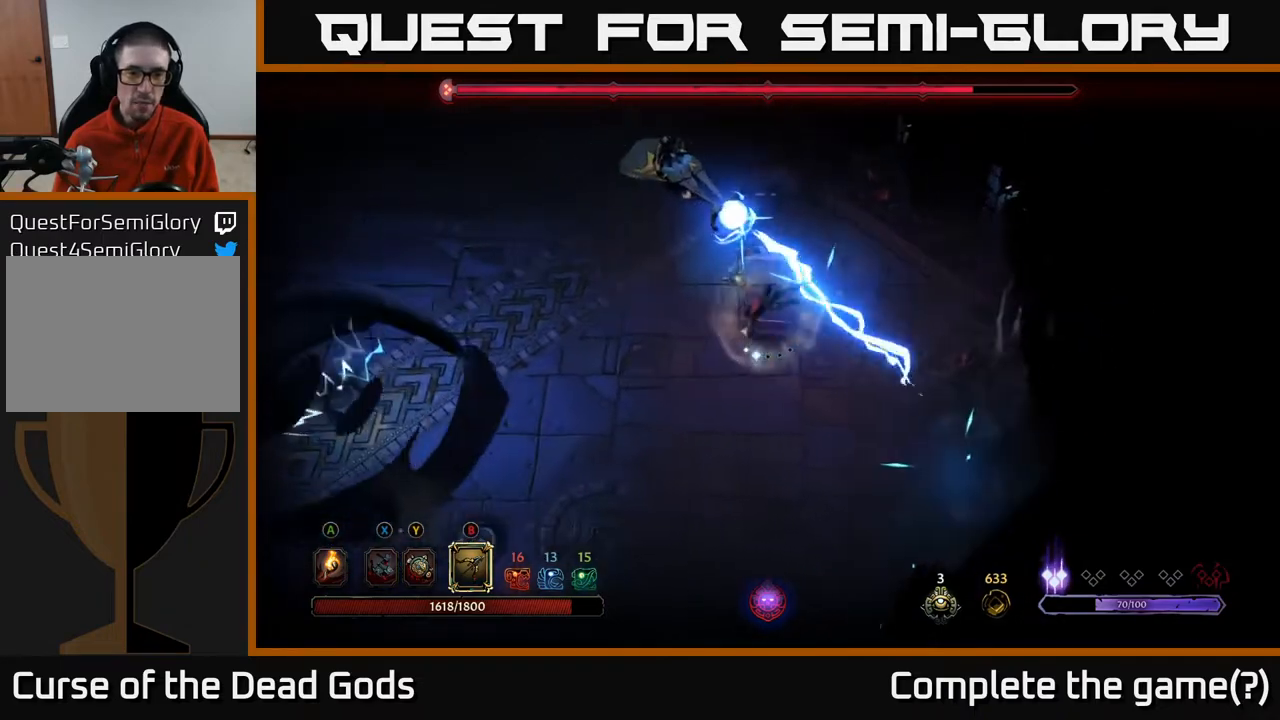
{"buttons": [], "left_stick": "up-left", "right_stick": "center", "events": [[50, "R2", "up"], [167, "left_stick", "up-left"]]}
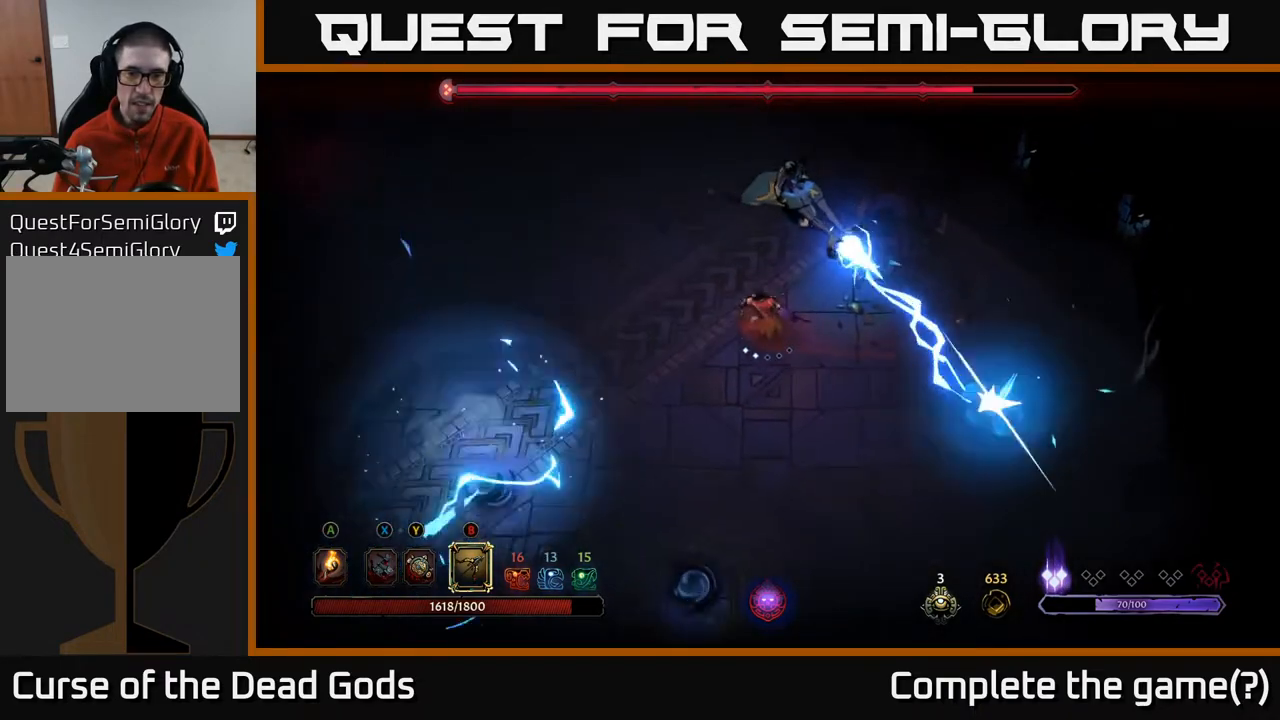
{"buttons": [], "left_stick": "up", "right_stick": "center", "events": [[417, "left_stick", "up"]]}
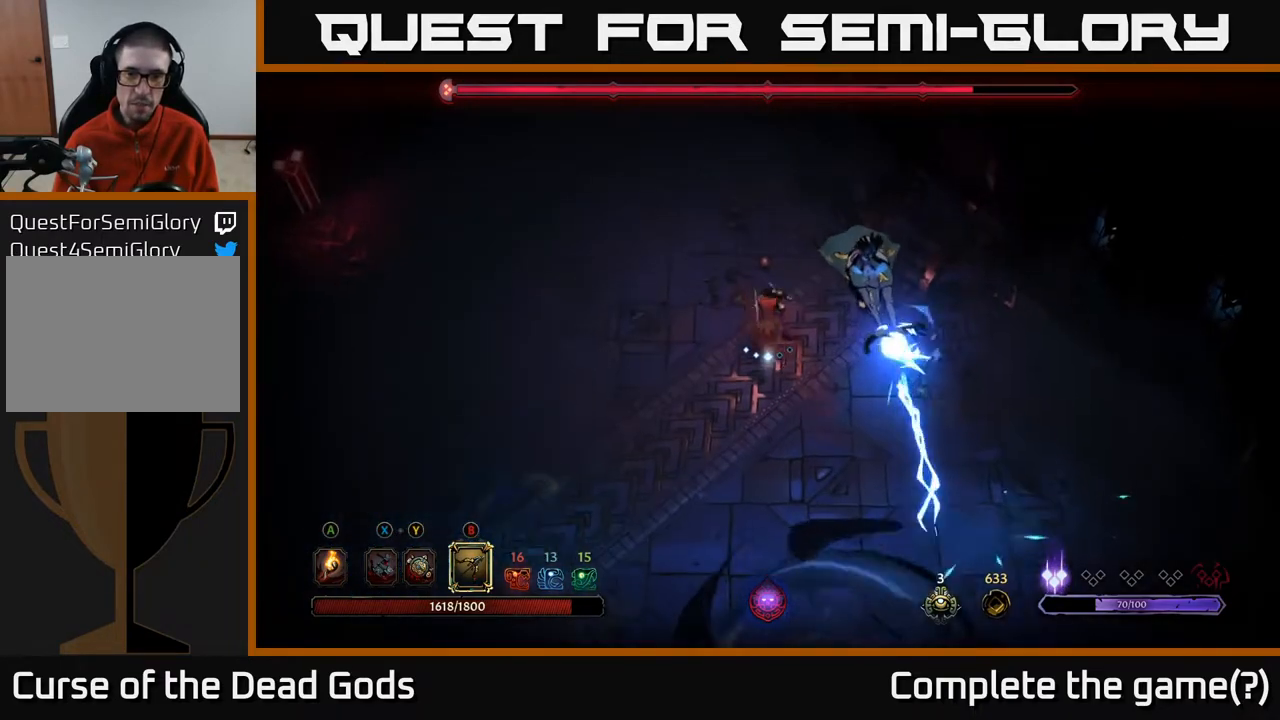
{"buttons": [], "left_stick": "right", "right_stick": "center", "events": [[17, "left_stick", "up-right"], [100, "X", "down"], [117, "left_stick", "right"], [250, "X", "up"], [333, "X", "down"], [467, "X", "up"]]}
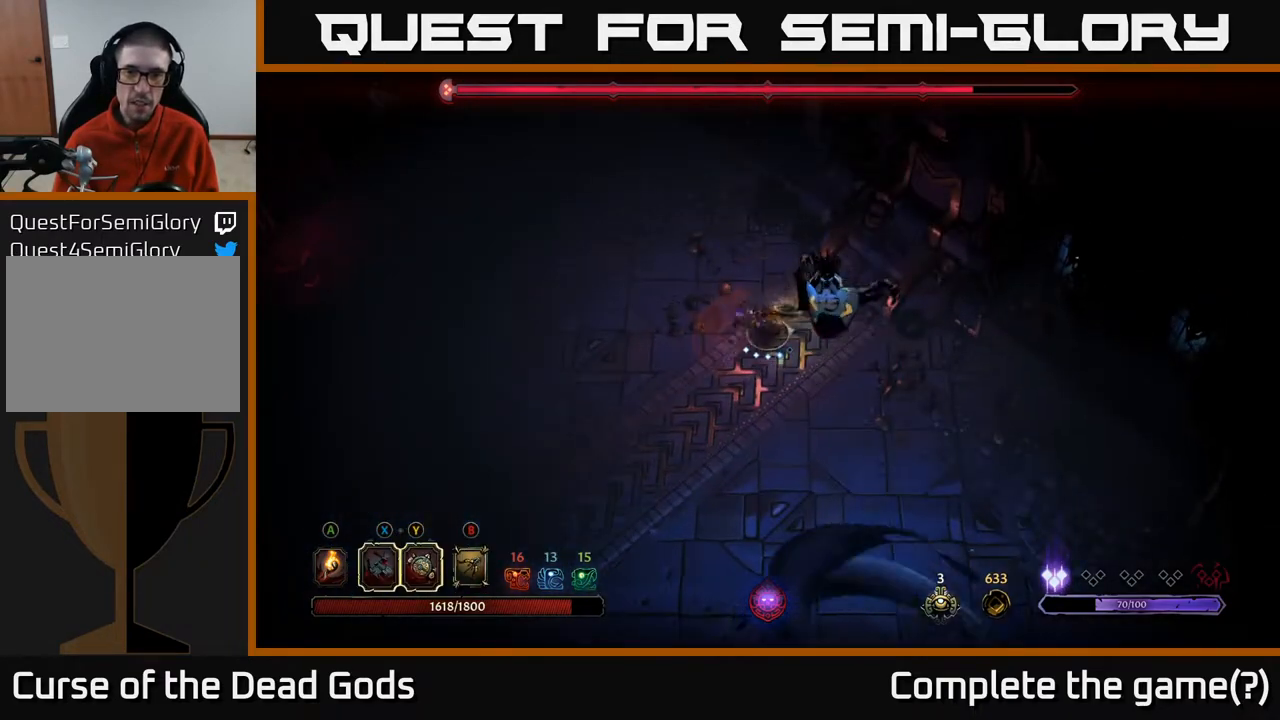
{"buttons": [], "left_stick": "center", "right_stick": "center", "events": [[117, "left_stick", "center"], [217, "X", "down"], [367, "X", "up"]]}
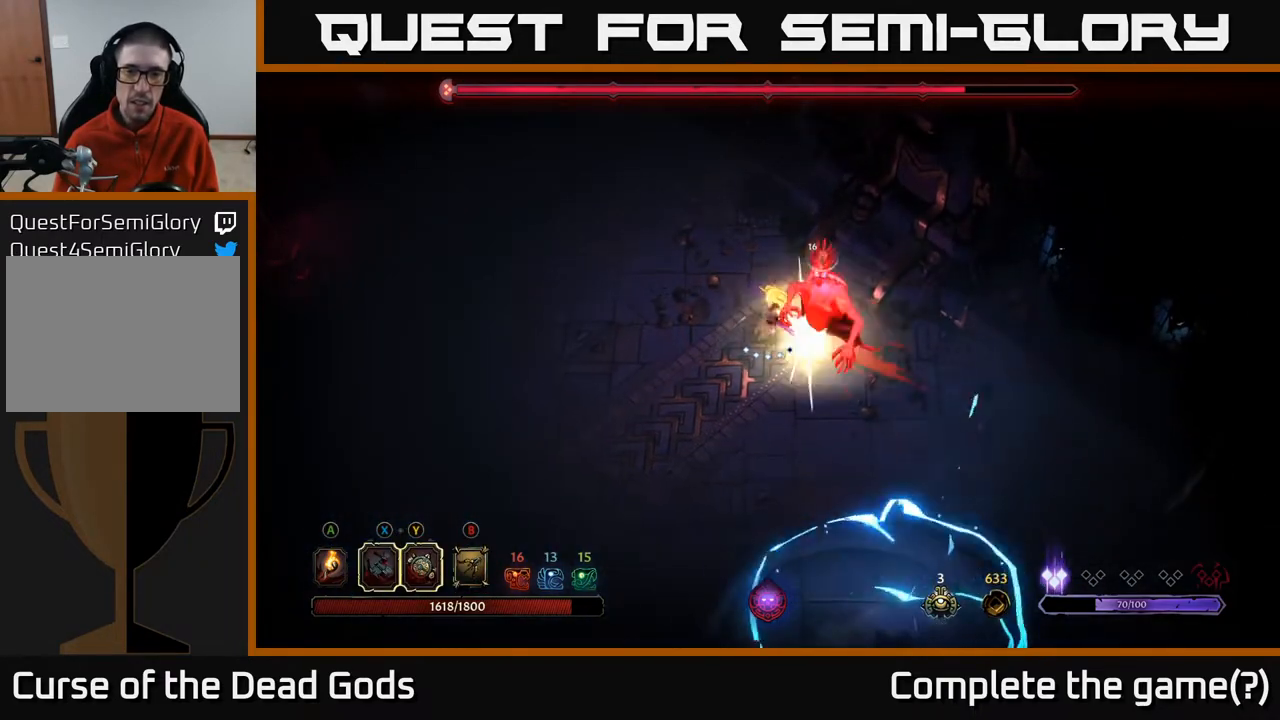
{"buttons": [], "left_stick": "center", "right_stick": "center", "events": [[100, "Y", "down"], [200, "Y", "up"]]}
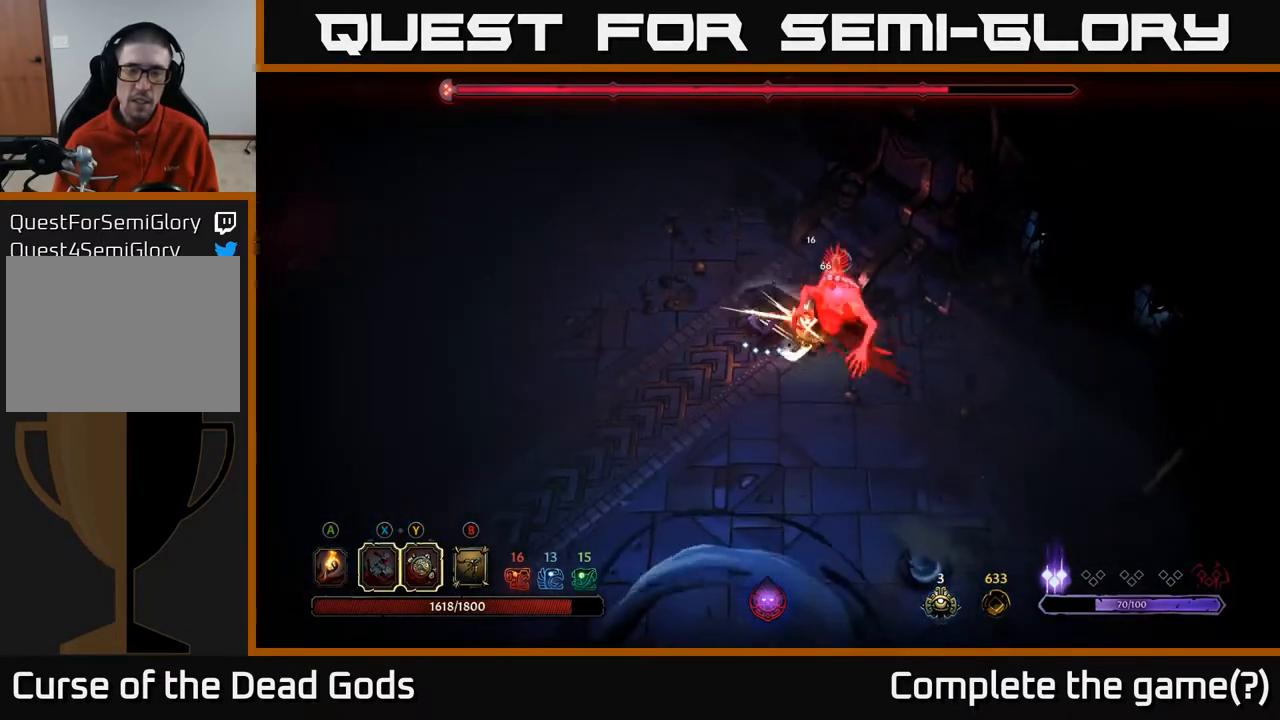
{"buttons": ["Y"], "left_stick": "right", "right_stick": "center", "events": [[383, "Y", "down"], [383, "left_stick", "right"]]}
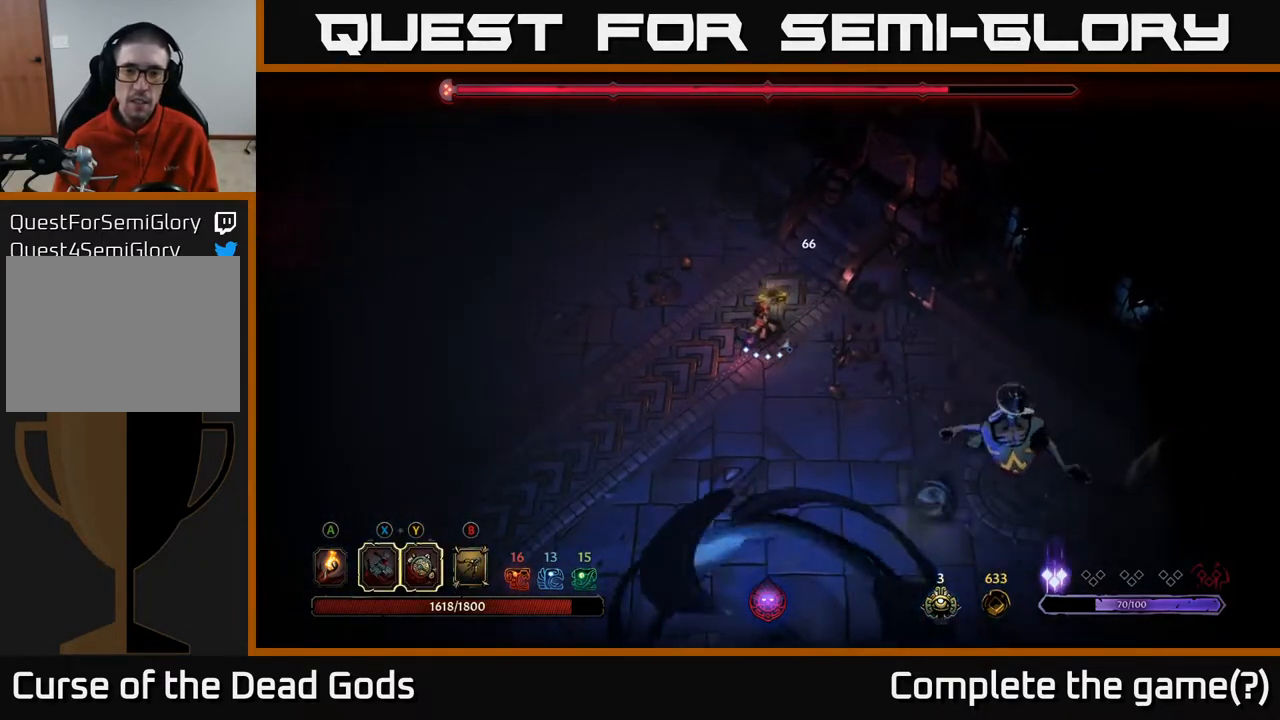
{"buttons": ["Y"], "left_stick": "right", "right_stick": "center", "events": []}
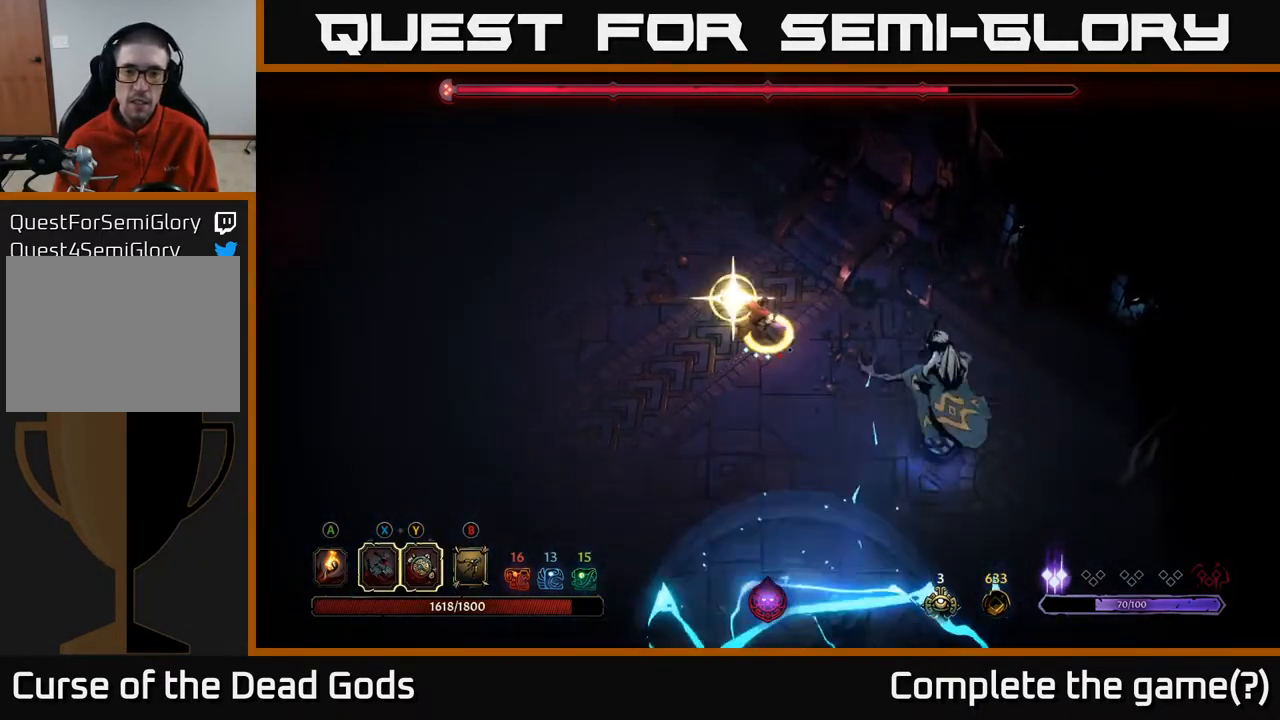
{"buttons": ["R2"], "left_stick": "left", "right_stick": "center", "events": [[167, "Y", "up"], [250, "left_stick", "center"], [417, "left_stick", "left"], [500, "R2", "down"]]}
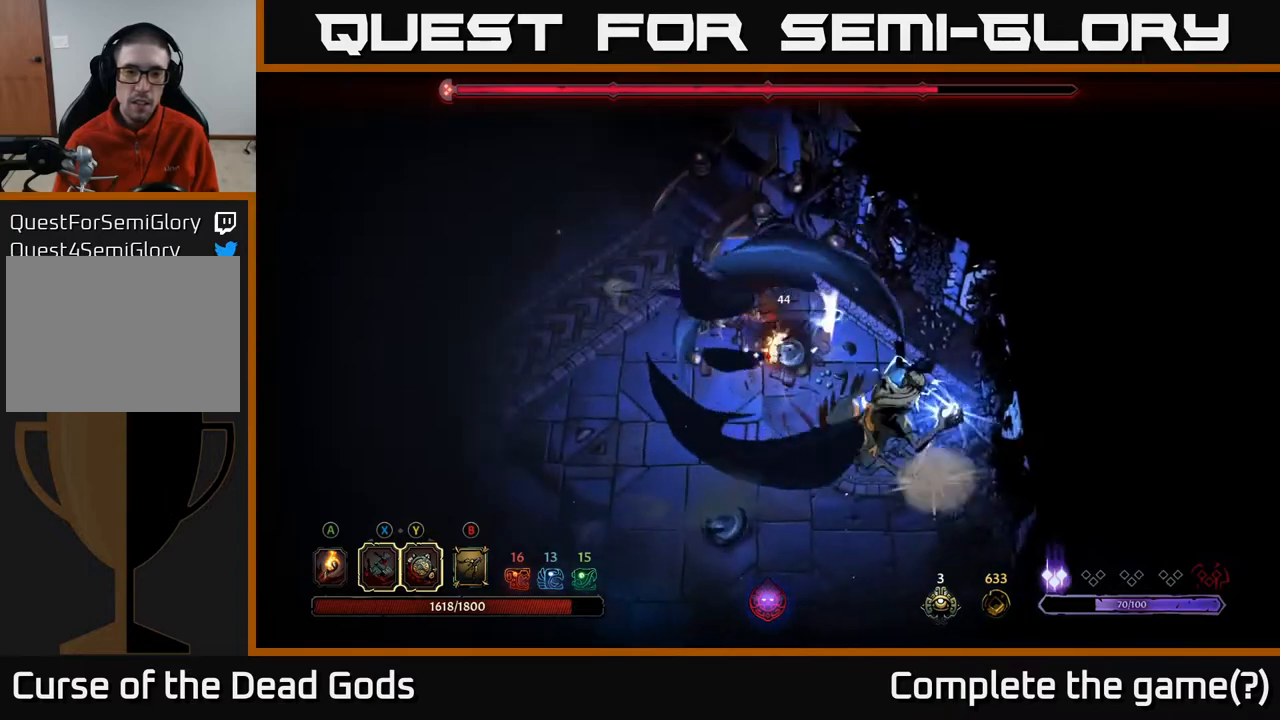
{"buttons": [], "left_stick": "left", "right_stick": "center", "events": [[117, "R2", "up"], [217, "R2", "down"], [267, "R2", "up"]]}
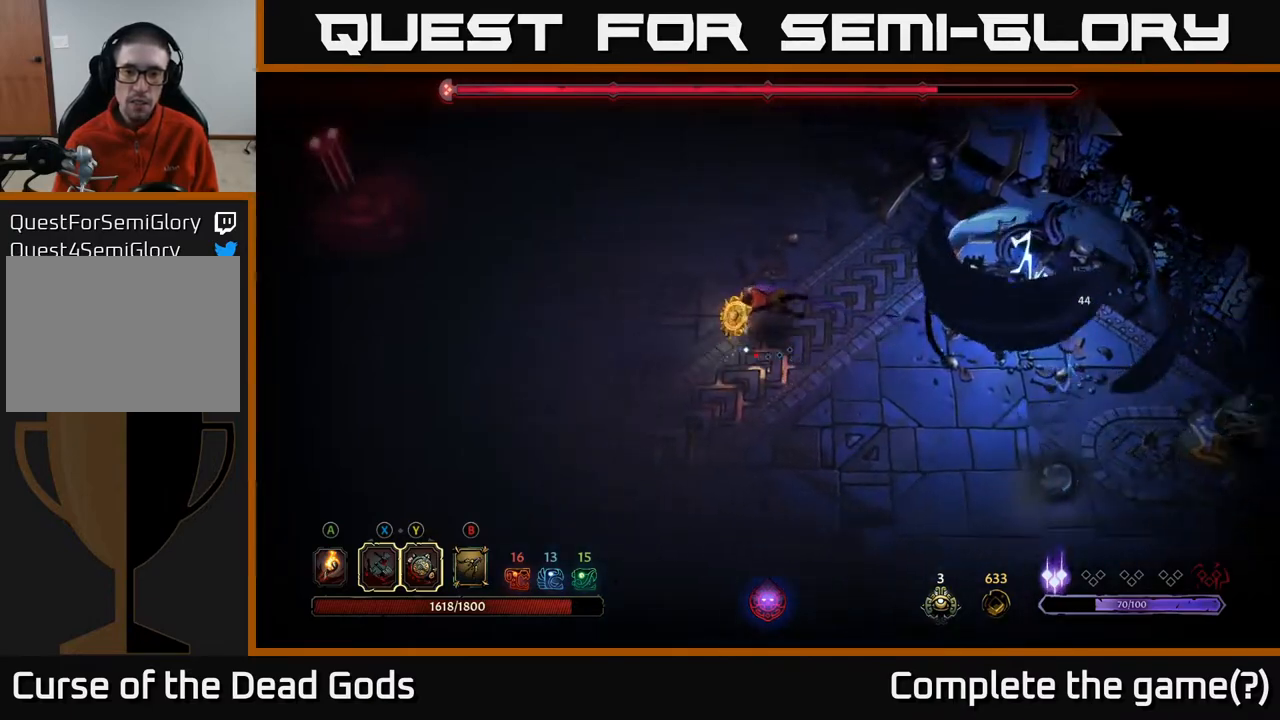
{"buttons": [], "left_stick": "down", "right_stick": "center", "events": [[50, "left_stick", "down-left"], [383, "left_stick", "down"]]}
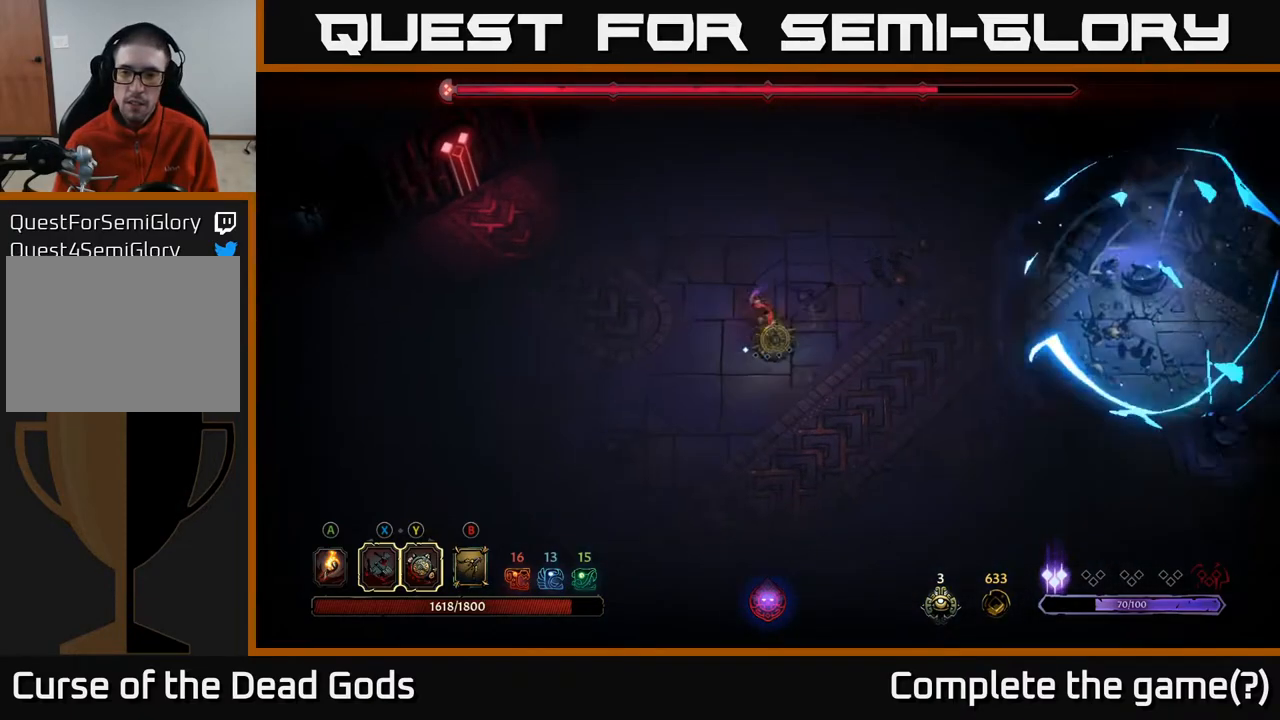
{"buttons": [], "left_stick": "down", "right_stick": "center", "events": []}
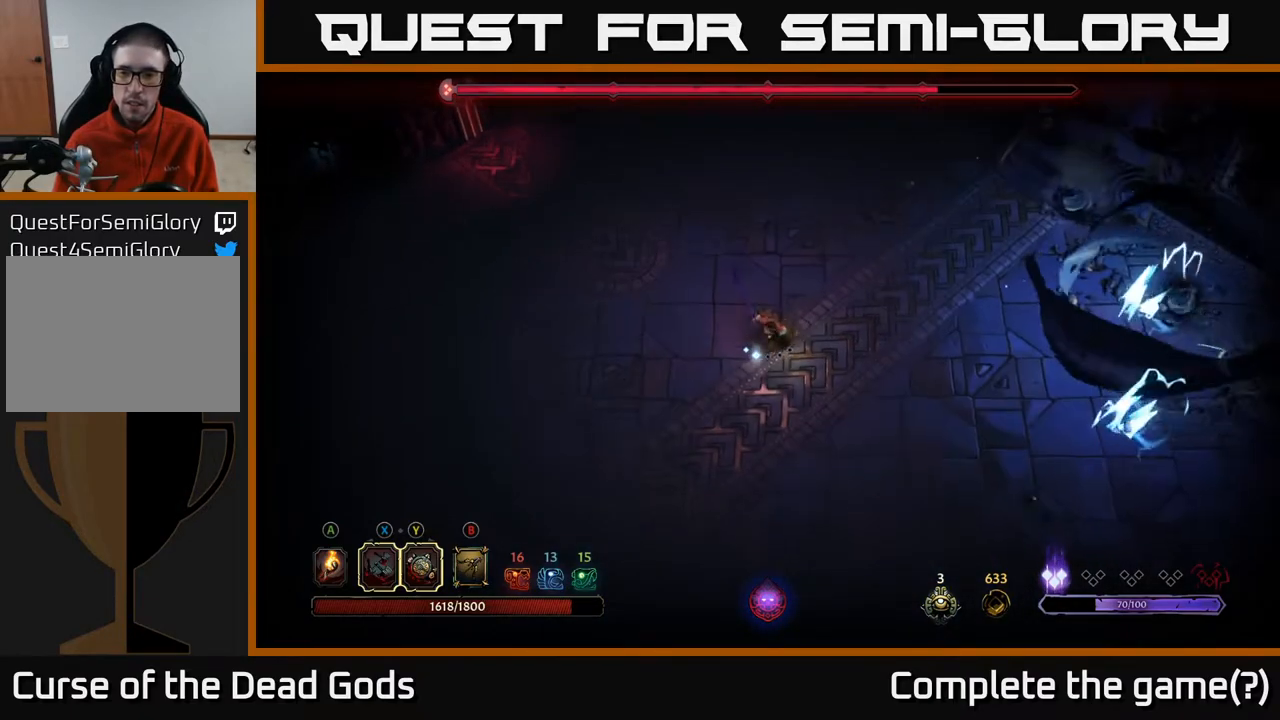
{"buttons": ["R2"], "left_stick": "right", "right_stick": "center", "events": [[467, "R2", "down"], [500, "left_stick", "right"]]}
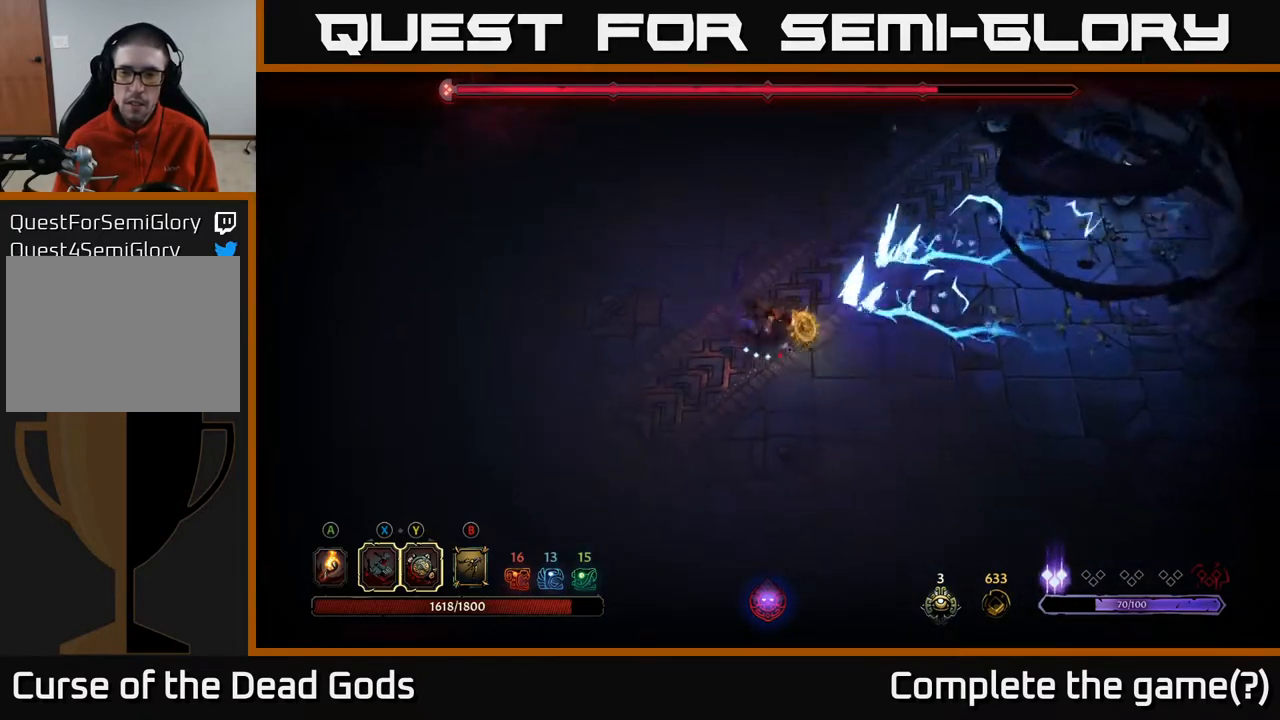
{"buttons": [], "left_stick": "right", "right_stick": "center", "events": [[100, "R2", "up"]]}
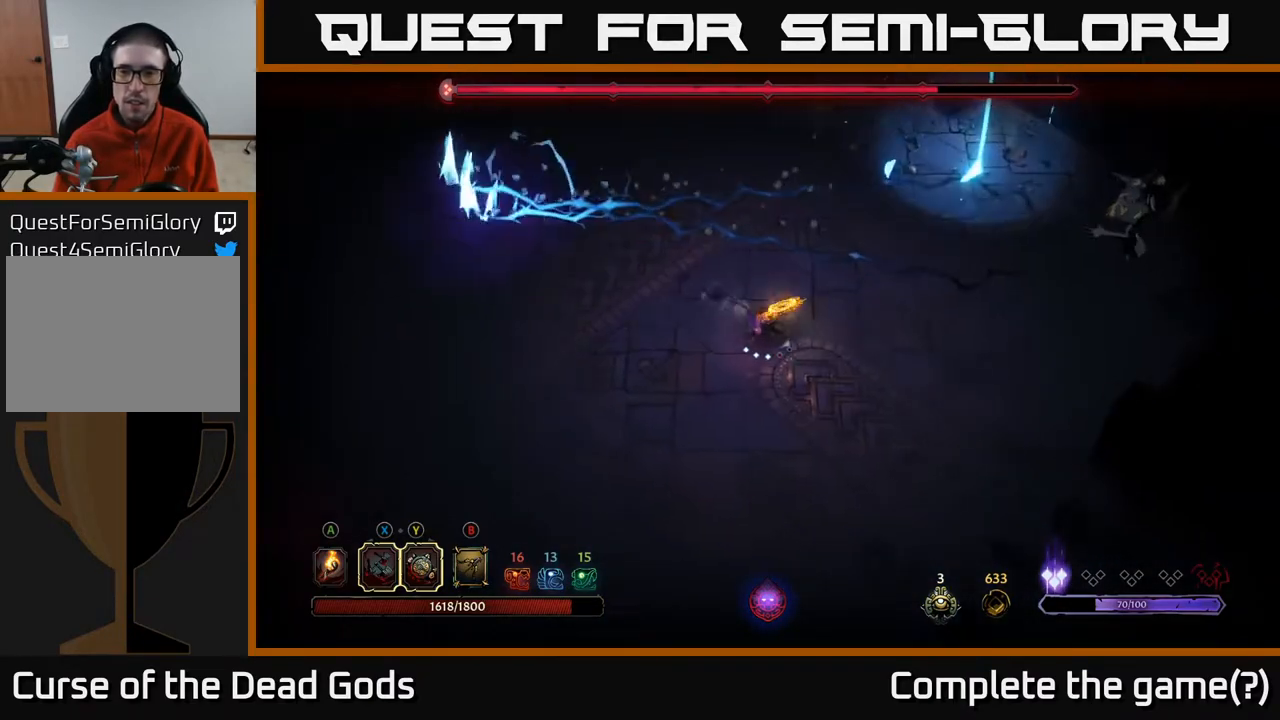
{"buttons": [], "left_stick": "right", "right_stick": "center", "events": []}
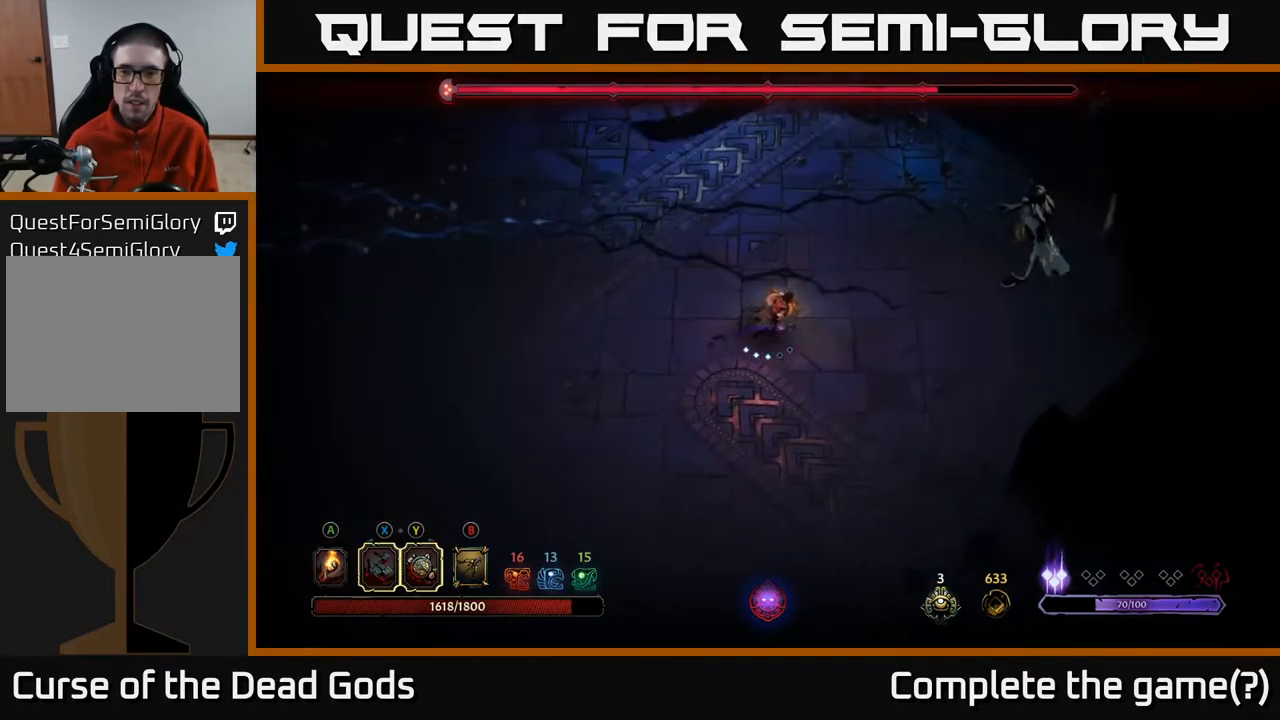
{"buttons": [], "left_stick": "right", "right_stick": "center", "events": [[50, "X", "down"], [150, "X", "up"], [250, "X", "down"], [417, "X", "up"]]}
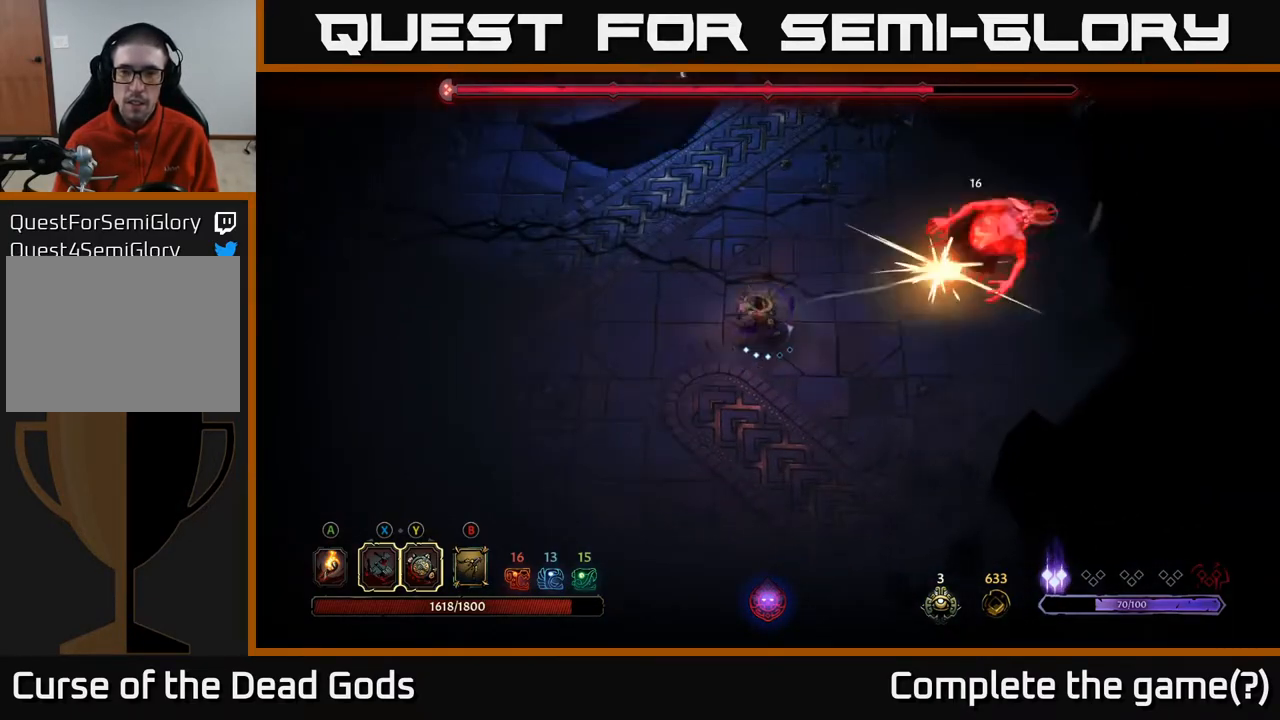
{"buttons": ["X"], "left_stick": "right", "right_stick": "center", "events": [[150, "X", "down"], [300, "X", "up"], [500, "X", "down"]]}
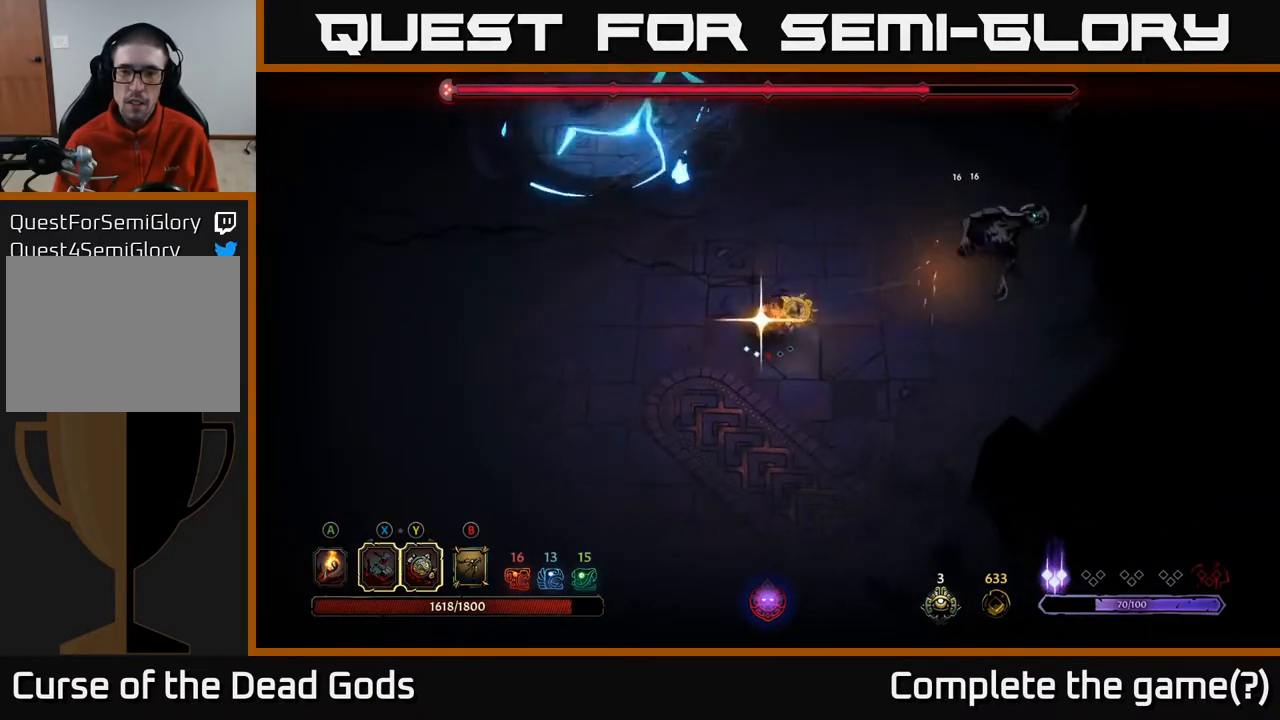
{"buttons": [], "left_stick": "center", "right_stick": "center", "events": [[67, "X", "up"], [183, "left_stick", "center"]]}
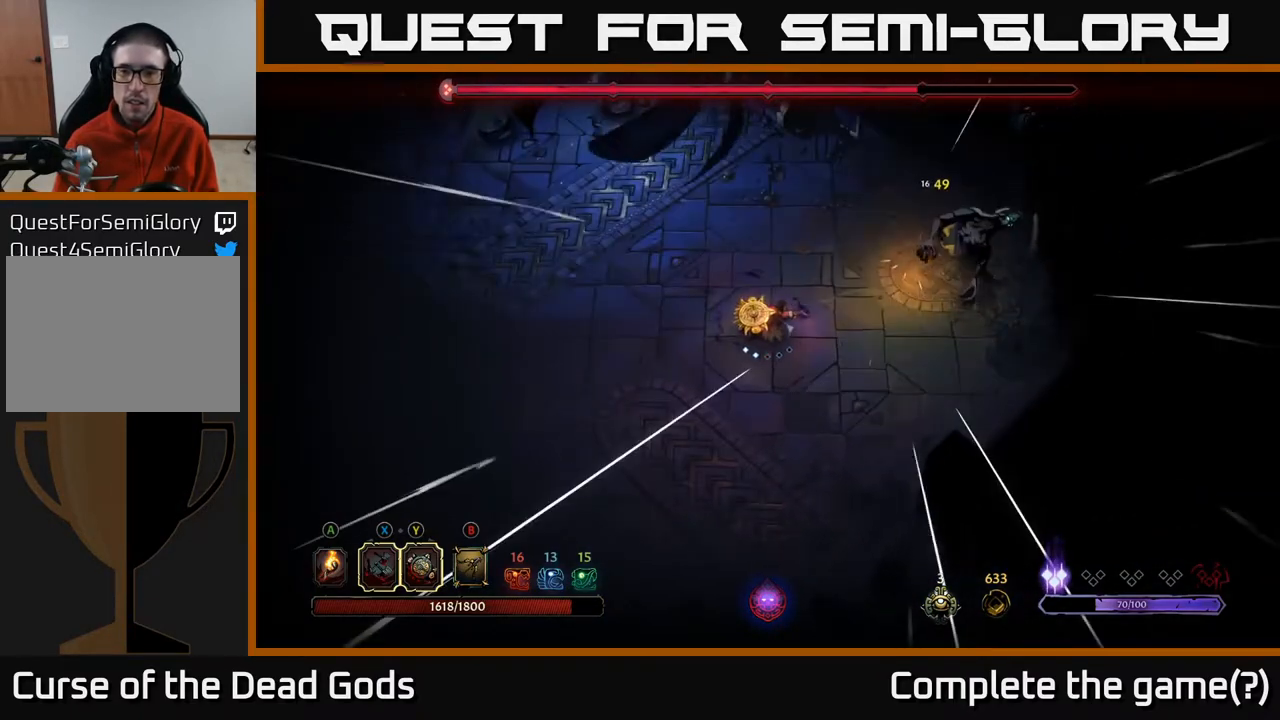
{"buttons": [], "left_stick": "down-left", "right_stick": "center", "events": [[333, "left_stick", "down-left"]]}
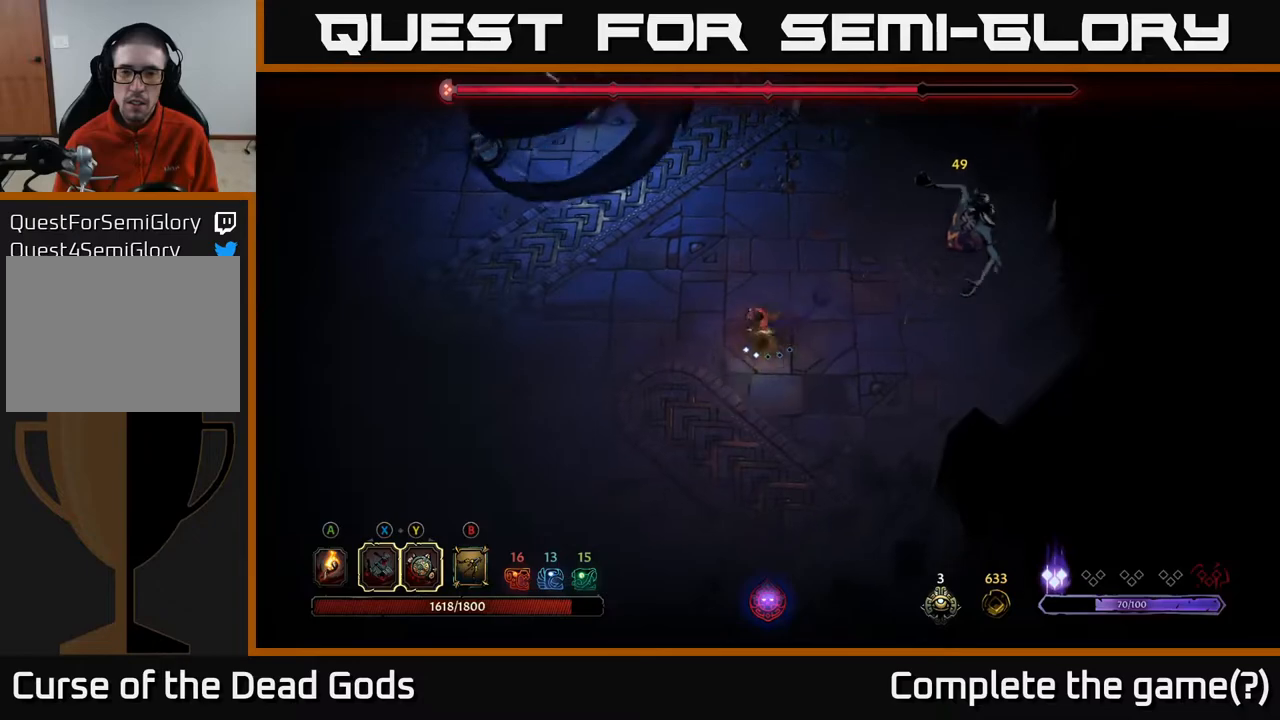
{"buttons": [], "left_stick": "right", "right_stick": "center", "events": [[217, "left_stick", "down-right"], [267, "left_stick", "right"]]}
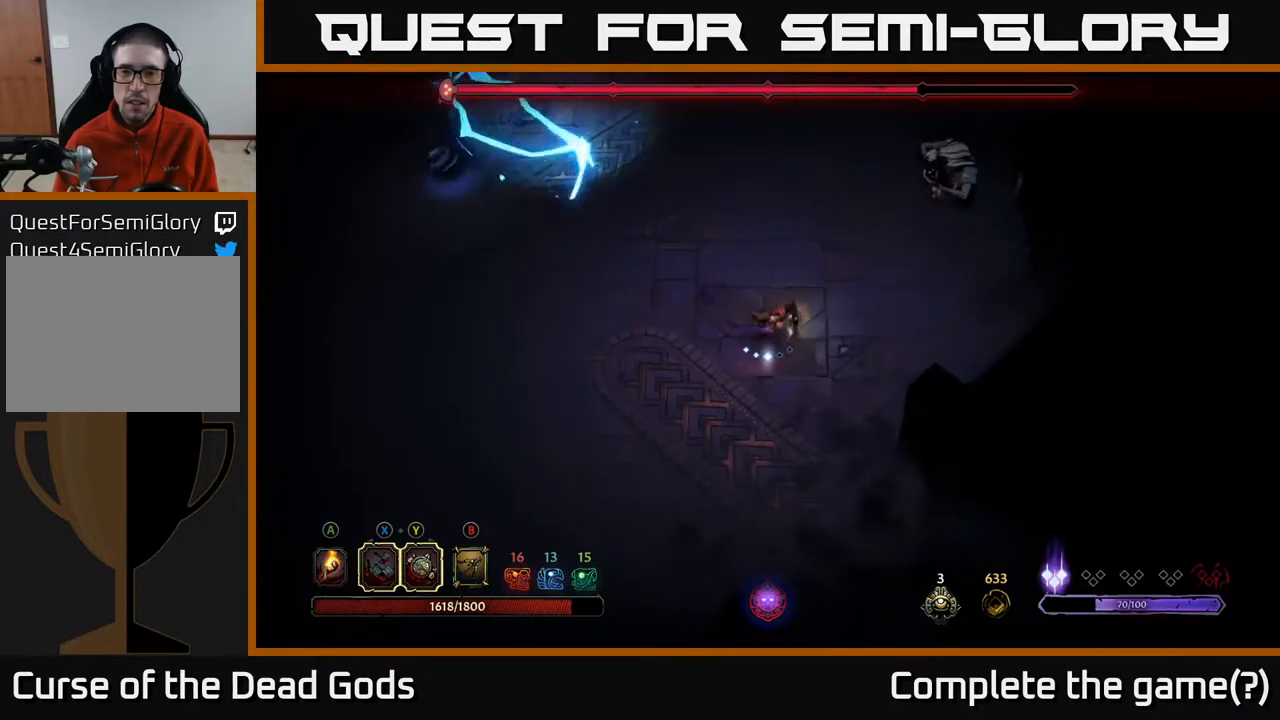
{"buttons": [], "left_stick": "up-right", "right_stick": "center", "events": [[150, "X", "down"], [233, "left_stick", "up-right"], [250, "X", "up"]]}
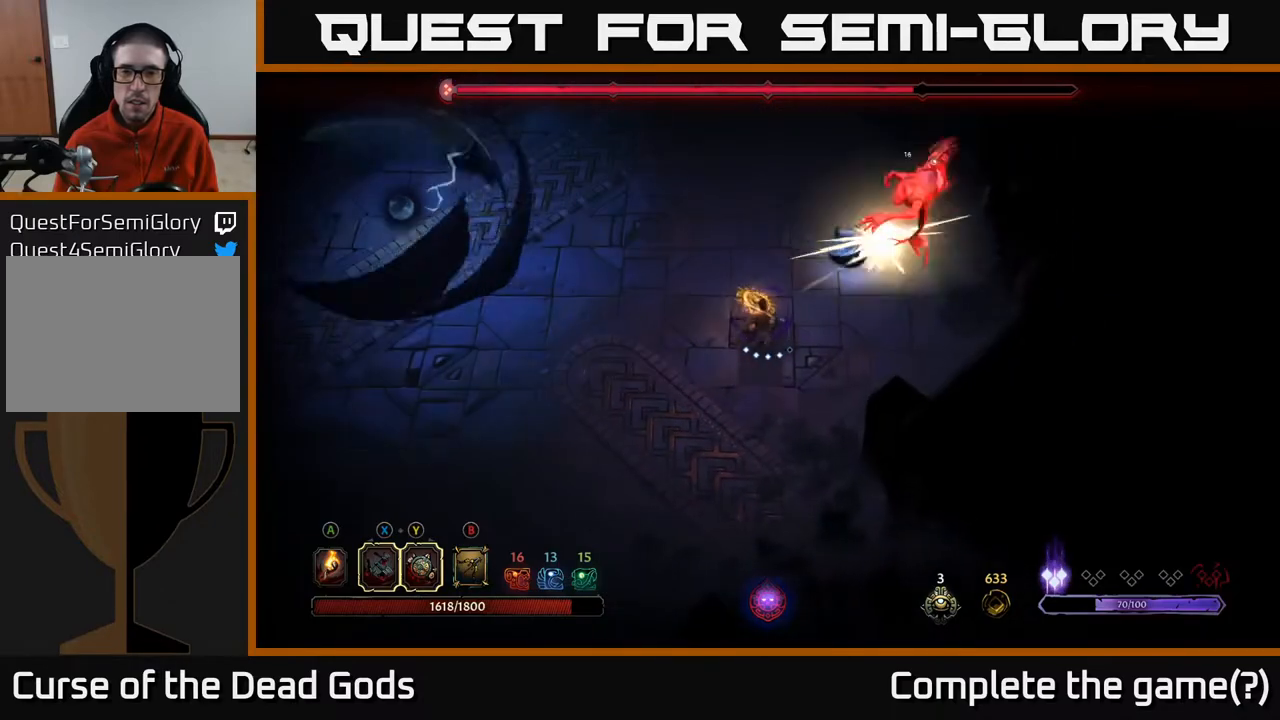
{"buttons": [], "left_stick": "up-right", "right_stick": "center", "events": [[267, "X", "down"], [350, "X", "up"]]}
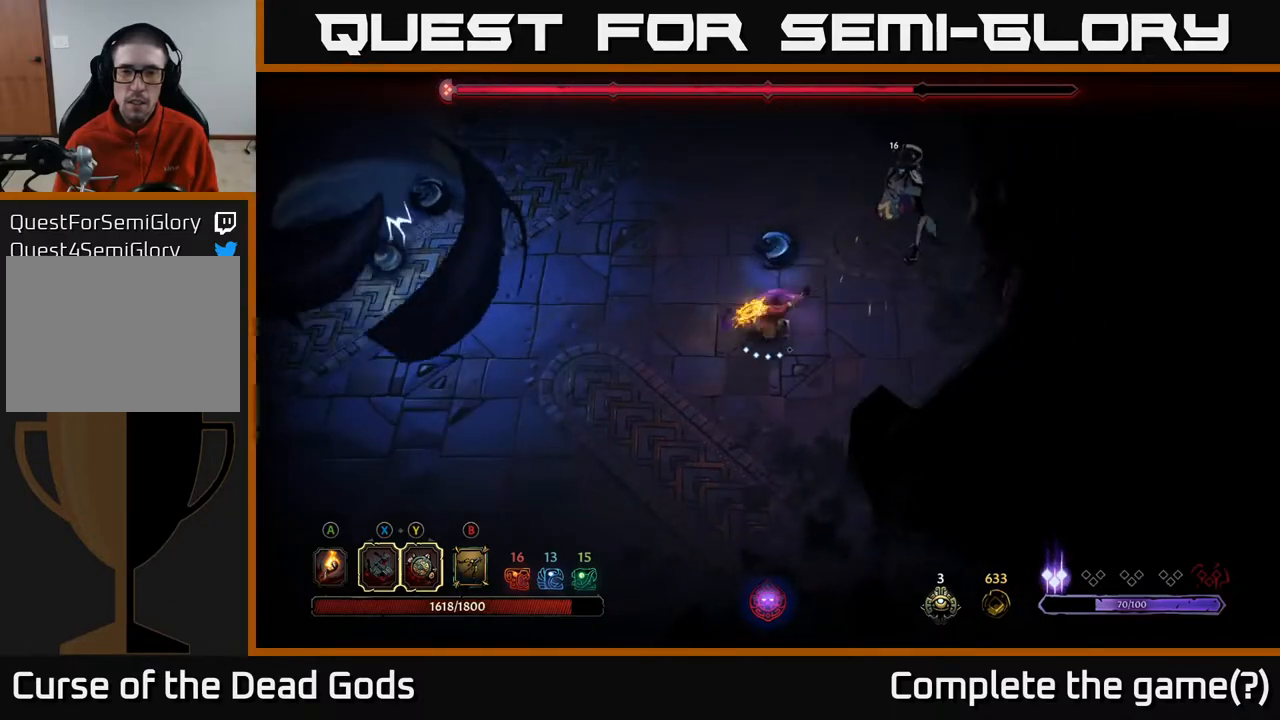
{"buttons": [], "left_stick": "up-right", "right_stick": "center", "events": [[100, "X", "down"], [200, "X", "up"]]}
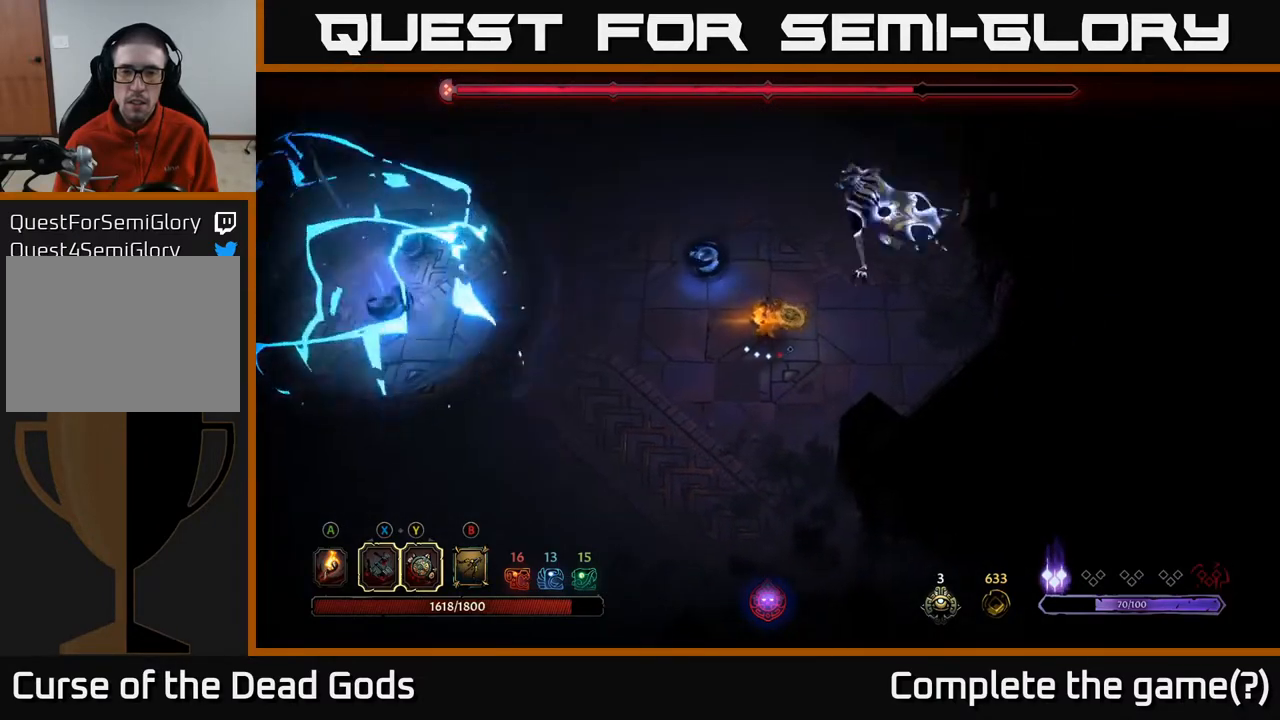
{"buttons": [], "left_stick": "center", "right_stick": "center", "events": [[33, "X", "down"], [117, "X", "up"], [233, "left_stick", "center"]]}
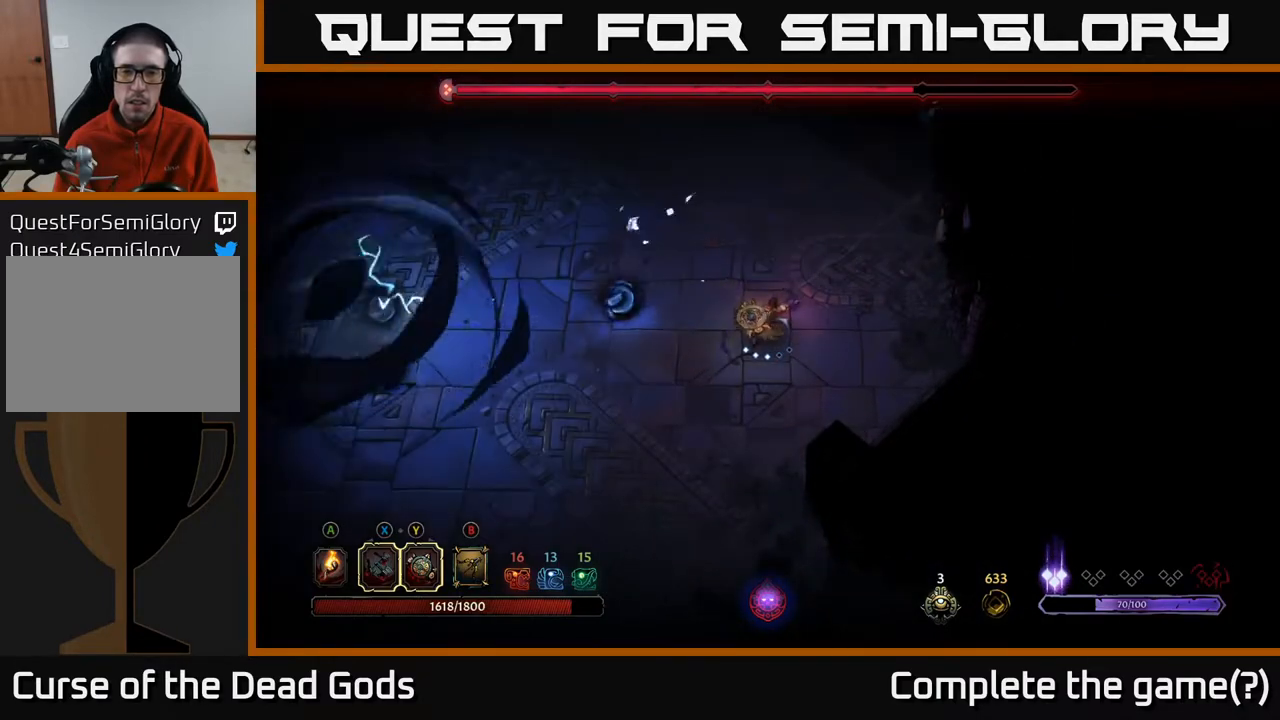
{"buttons": [], "left_stick": "up-left", "right_stick": "center", "events": [[50, "left_stick", "right"], [150, "left_stick", "up-right"], [383, "left_stick", "up-left"]]}
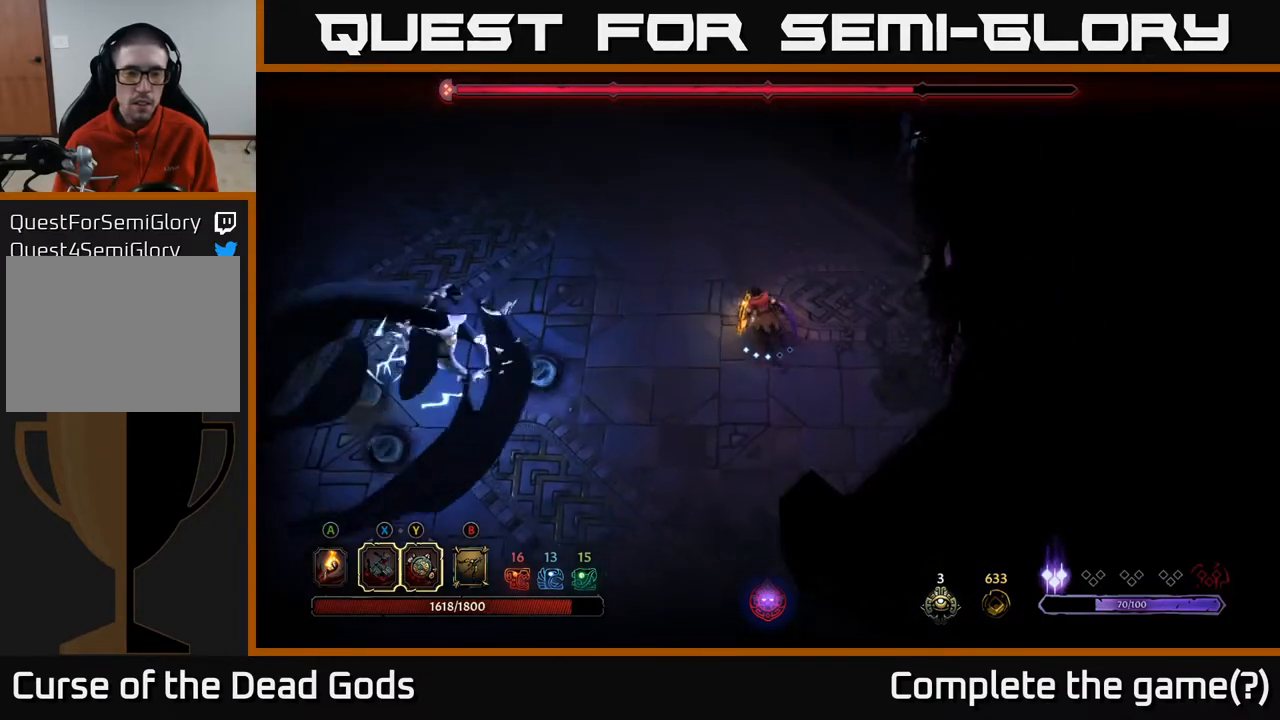
{"buttons": [], "left_stick": "left", "right_stick": "center", "events": [[367, "left_stick", "left"]]}
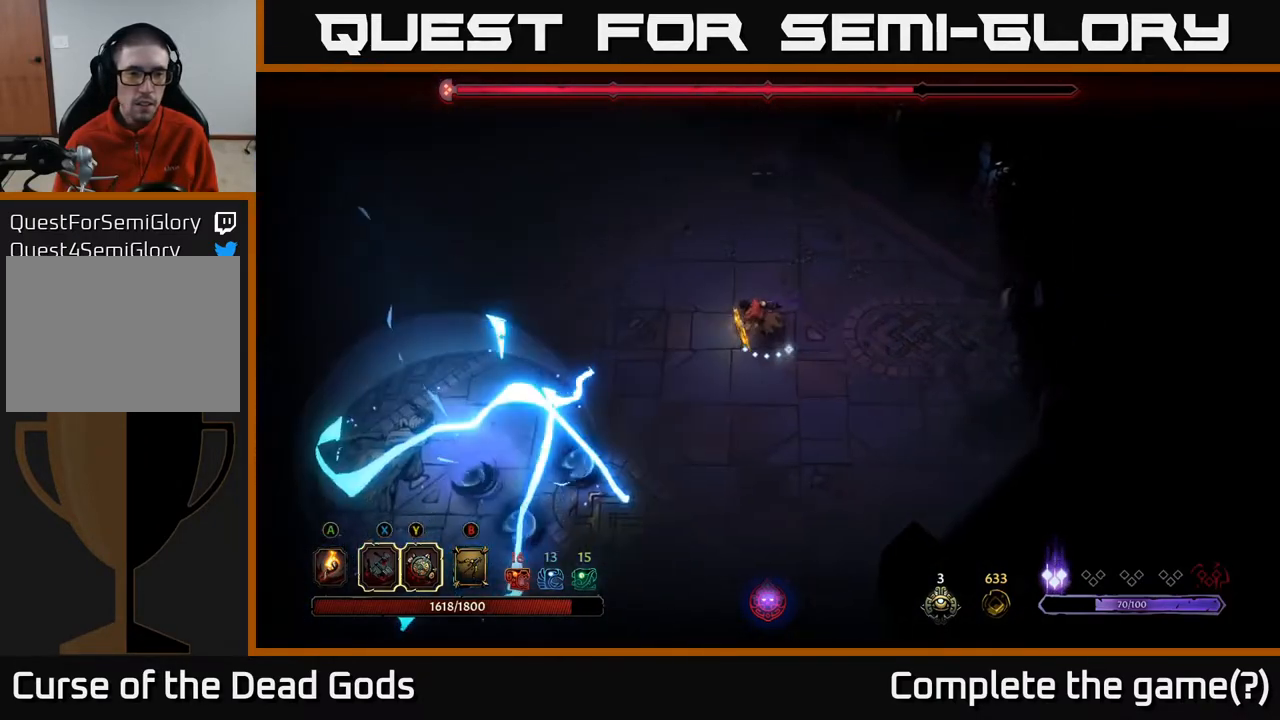
{"buttons": [], "left_stick": "left", "right_stick": "center", "events": [[100, "X", "down"], [217, "X", "up"]]}
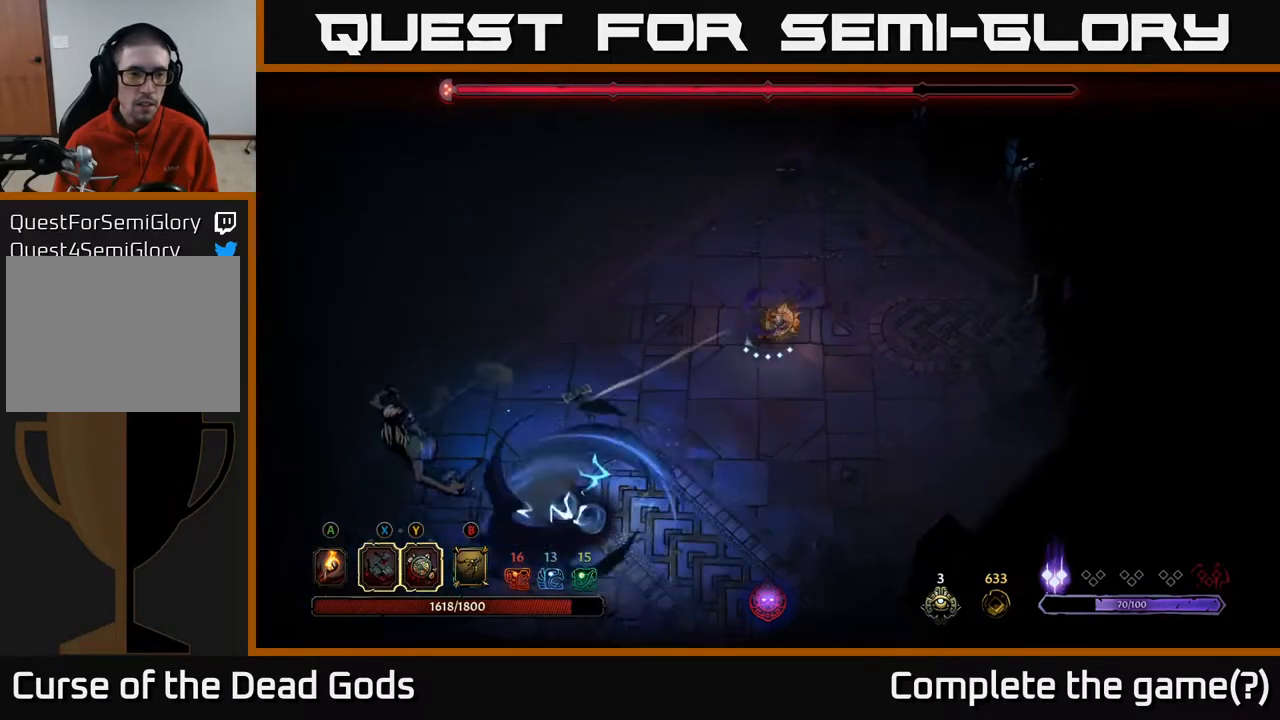
{"buttons": [], "left_stick": "left", "right_stick": "center", "events": [[33, "X", "down"], [200, "X", "up"]]}
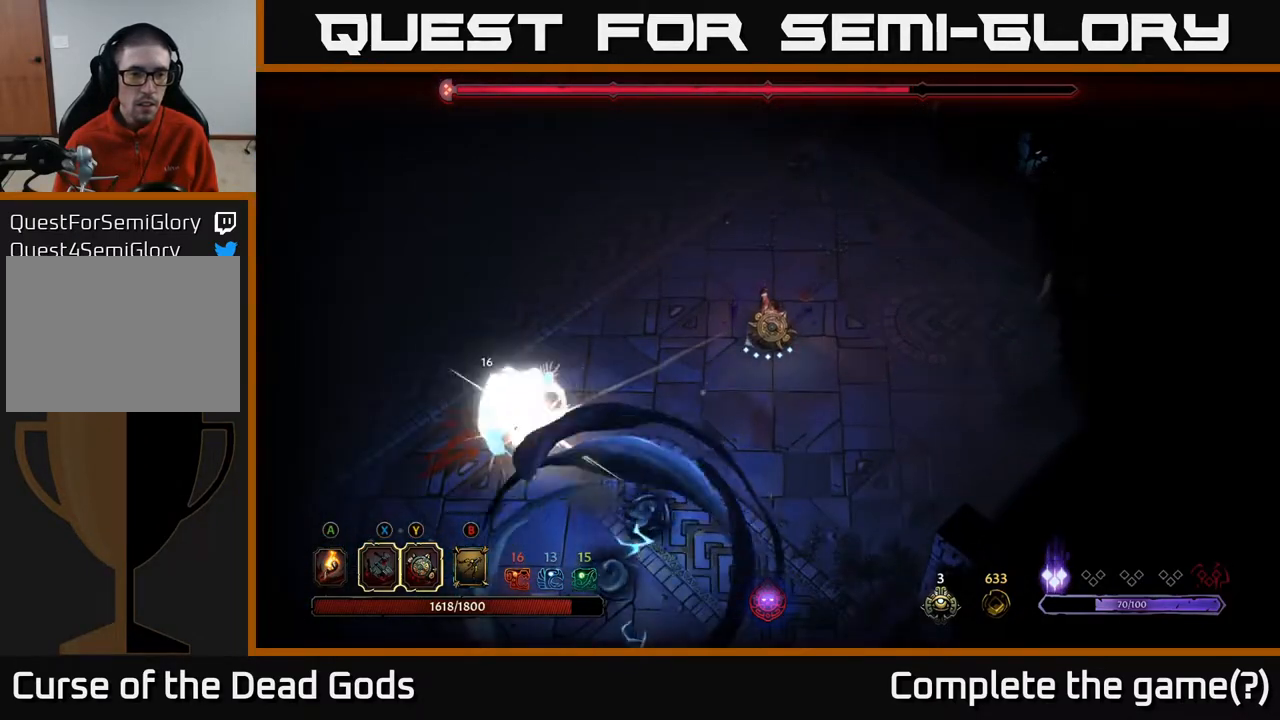
{"buttons": ["B"], "left_stick": "left", "right_stick": "center", "events": [[100, "B", "down"]]}